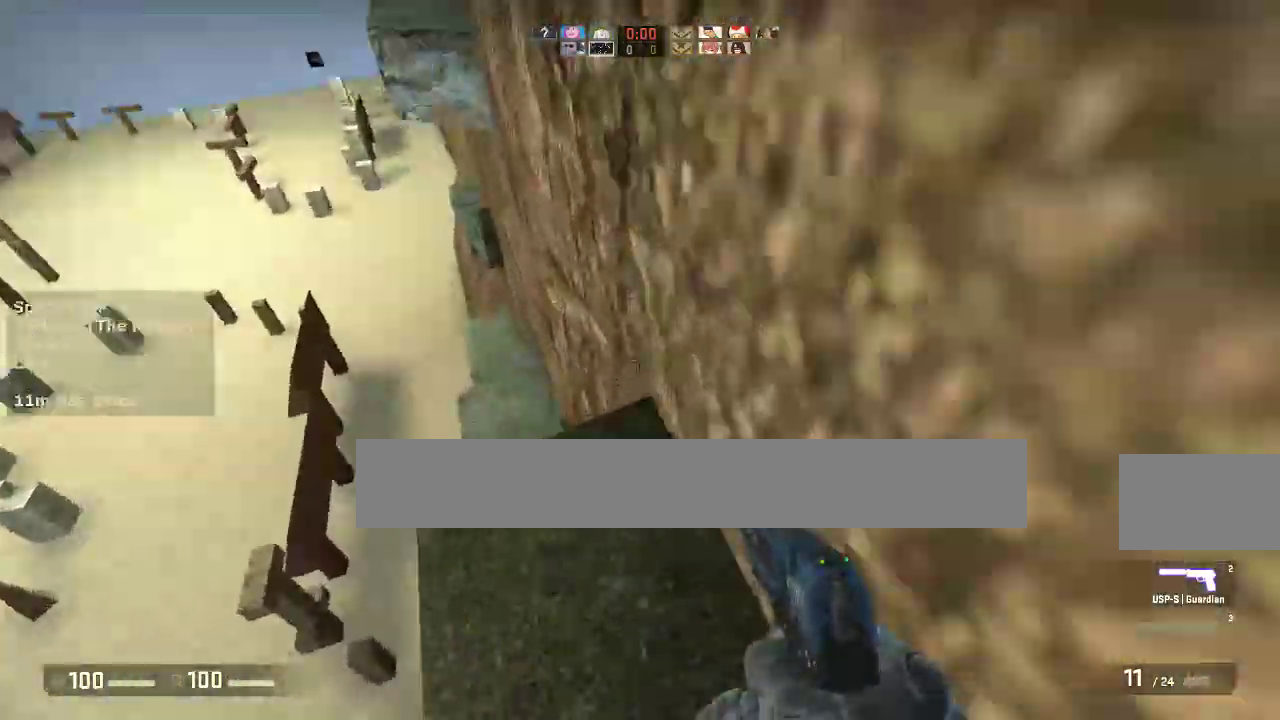
Gameplay with keyboard and mouse; each line is a JSON object with the keys and mouse buttons held at the frame after it. "events" lists presses ("down") and releases ("up") of "1", "2", "3", "4", "5", "a", "alt", "c", "caps_lock", "ctrl", "d", "e", "f", "g", "q", "r", "s", "shift", "space", "t", "tab", "v", "w", "x", "z", "mouse_left", "mouse_middle", "mouse_right", "mouse_mb4", "mouse_mb5", "mouse_wheel_up" and "mouse_wheel_down" between this image and that frame as [ms after this image, input, new state], when the widget could be followed in between. "mouse_left", "mouse_middle", "mouse_right", "mouse_mb4", "mouse_mb5", "mouse_wheel_up", "mouse_wheel_down" = the "left", "middle", "right", "mb4", "mb5", "wheel_up", "wheel_down" buttons of the "mouse" list. No other keys are recorded. Not read: mouse_move.
{"keys": ["a", "w"], "mouse": [], "events": [[83, "ctrl", "up"], [167, "d", "up"], [350, "a", "down"], [350, "w", "down"]]}
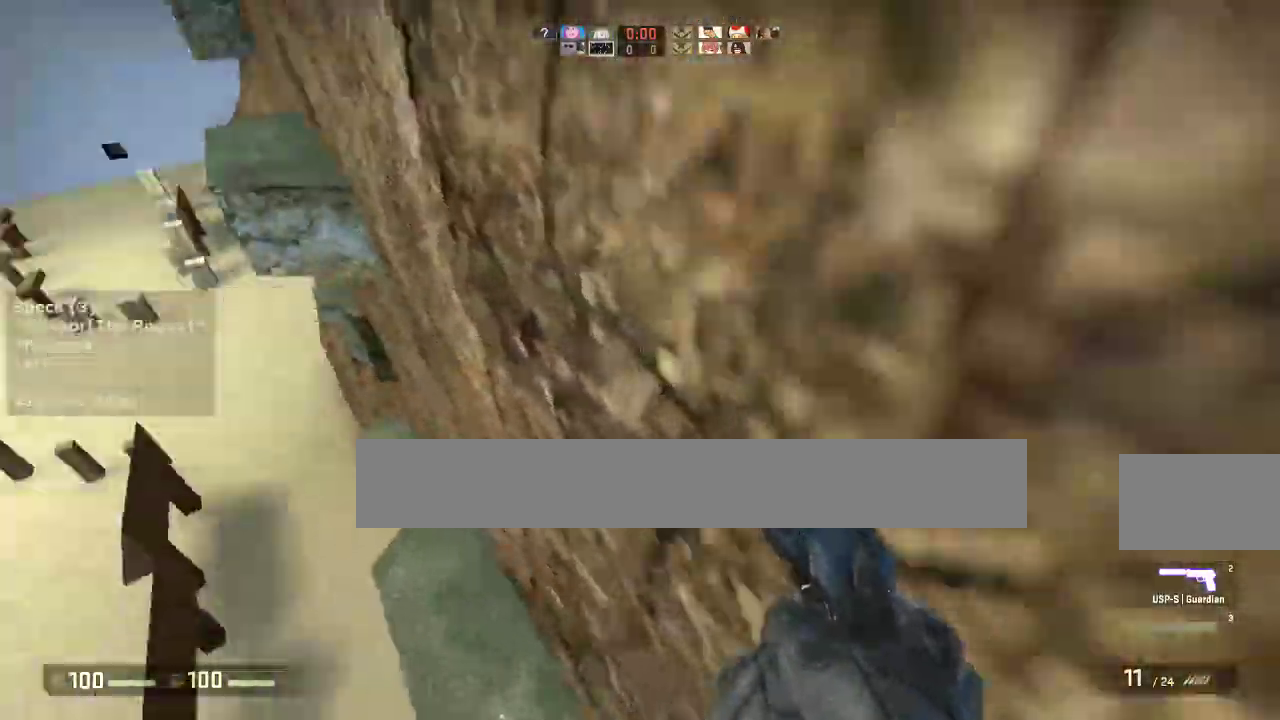
{"keys": ["d"], "mouse": [], "events": [[133, "mouse_wheel_down", "down"], [183, "w", "up"], [233, "a", "up"], [233, "d", "down"], [233, "mouse_wheel_down", "up"], [367, "a", "down"], [367, "d", "up"], [467, "a", "up"], [467, "d", "down"]]}
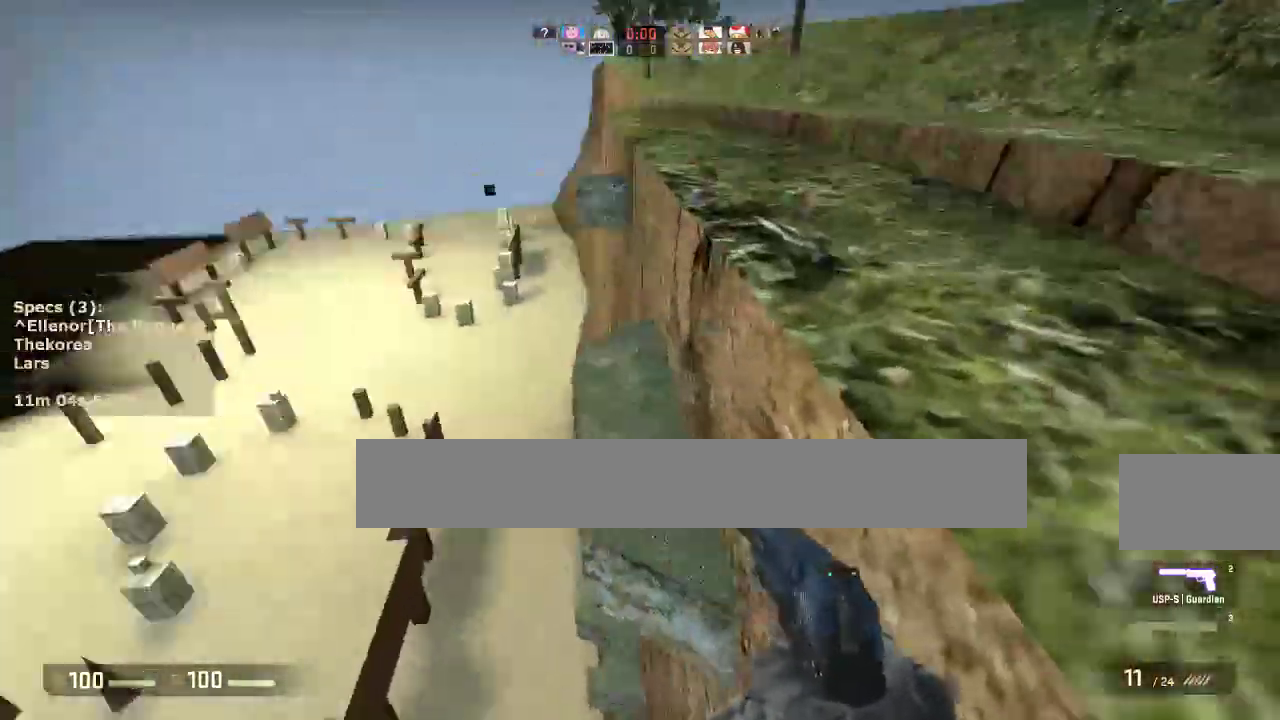
{"keys": ["w"], "mouse": [], "events": [[67, "a", "down"], [67, "d", "up"], [100, "ctrl", "down"], [200, "a", "up"], [200, "d", "down"], [333, "ctrl", "up"], [333, "w", "down"], [383, "d", "up"]]}
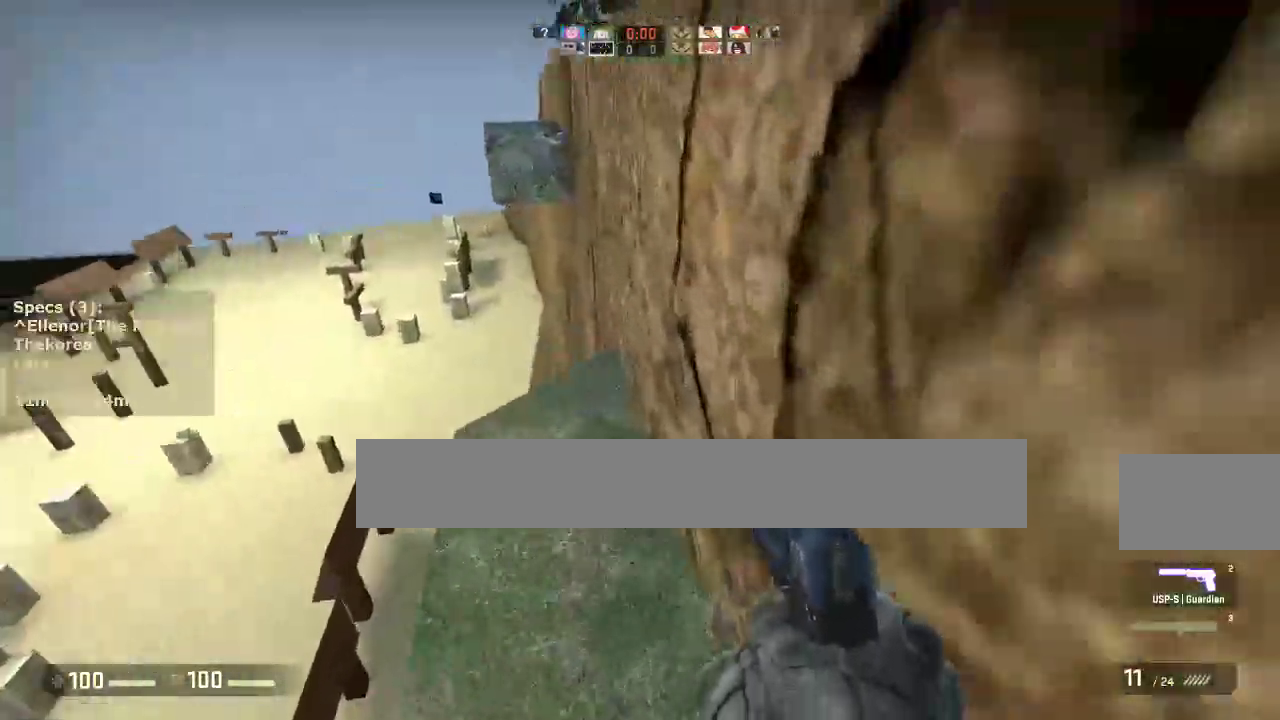
{"keys": ["a", "ctrl"], "mouse": ["wheel_down"], "events": [[117, "a", "down"], [450, "mouse_wheel_down", "down"], [500, "ctrl", "down"], [500, "w", "up"]]}
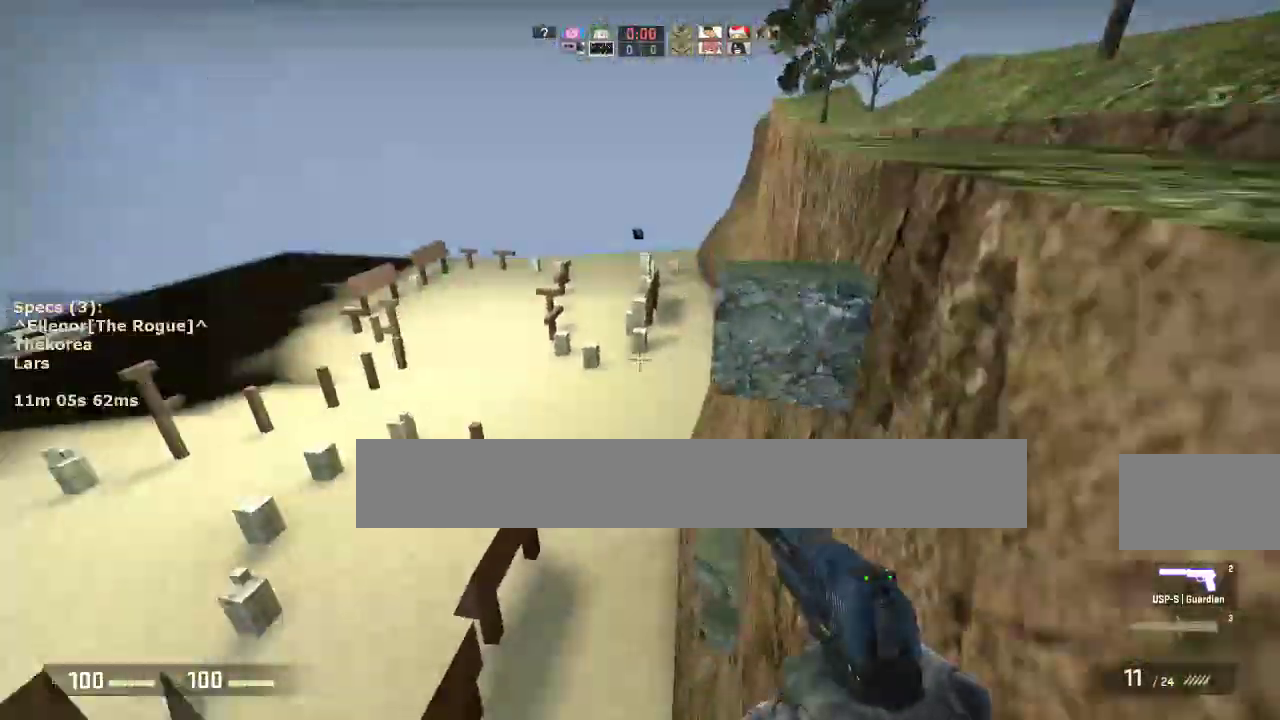
{"keys": ["d"], "mouse": [], "events": [[100, "mouse_wheel_down", "up"], [133, "a", "up"], [133, "d", "down"], [467, "ctrl", "up"]]}
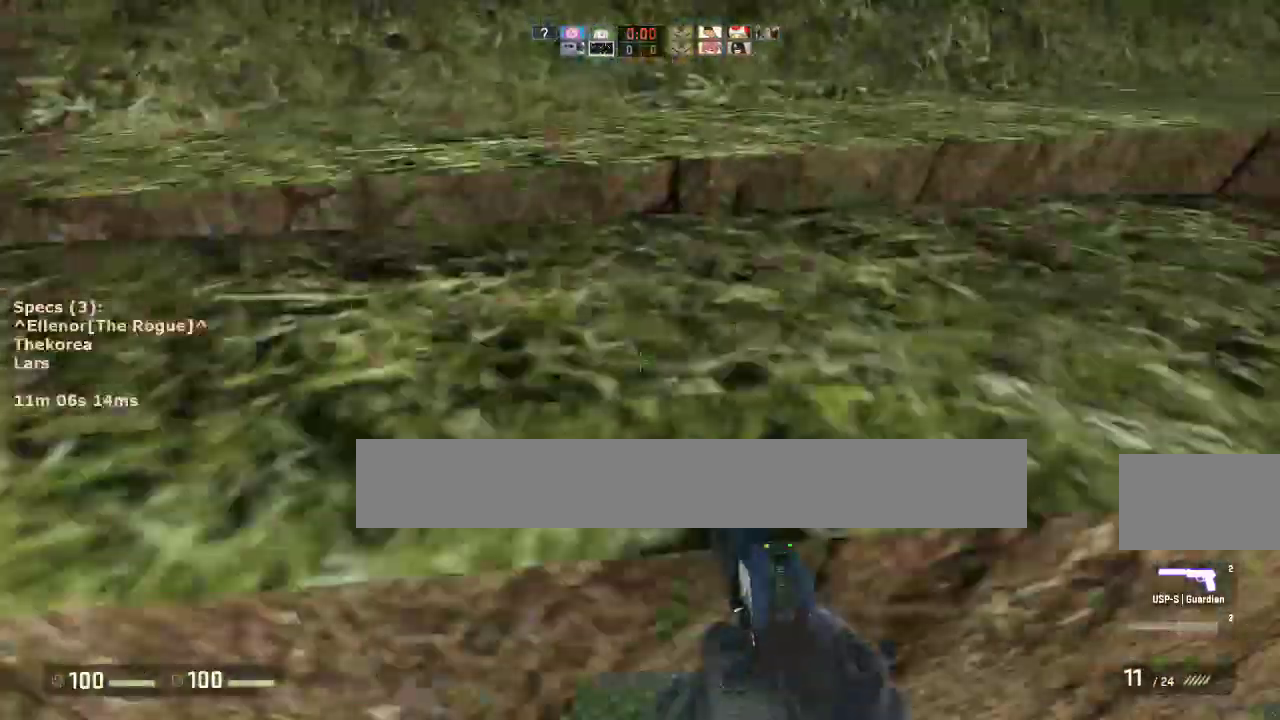
{"keys": ["d"], "mouse": [], "events": [[17, "mouse_wheel_down", "down"], [100, "a", "down"], [150, "d", "up"], [150, "mouse_wheel_down", "up"], [483, "a", "up"], [483, "d", "down"]]}
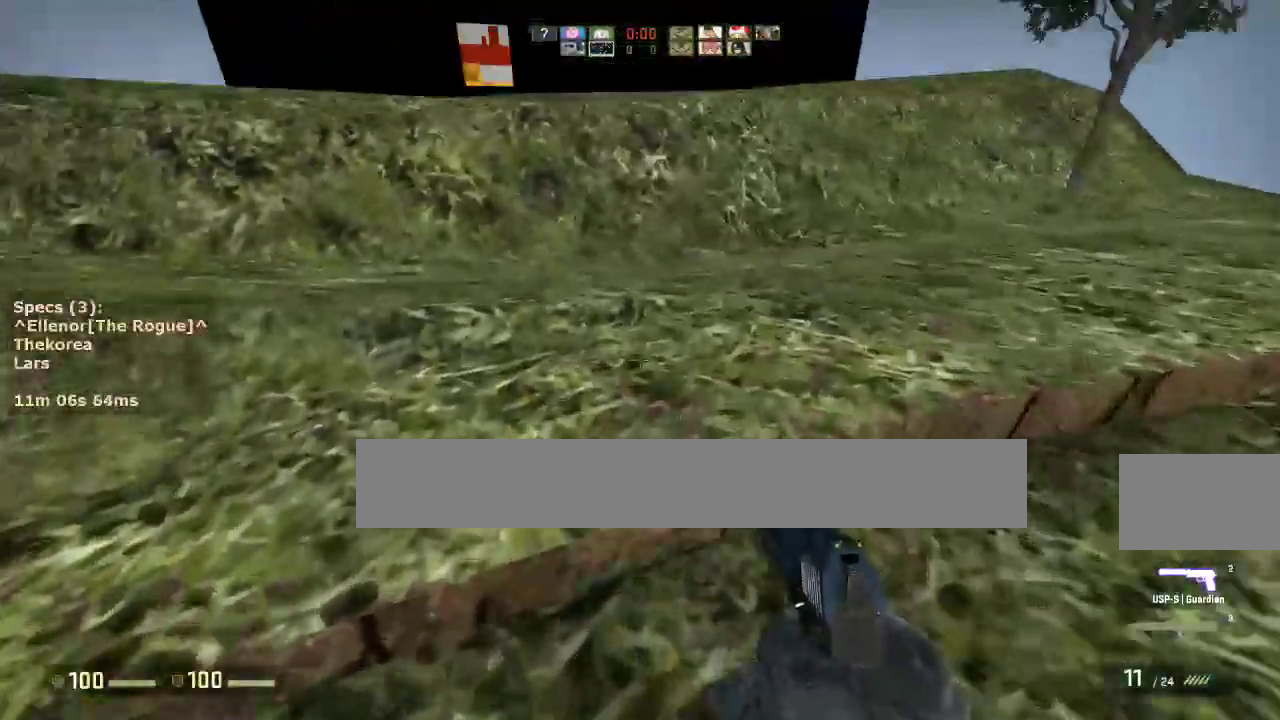
{"keys": ["w"], "mouse": [], "events": [[83, "w", "down"], [117, "d", "up"]]}
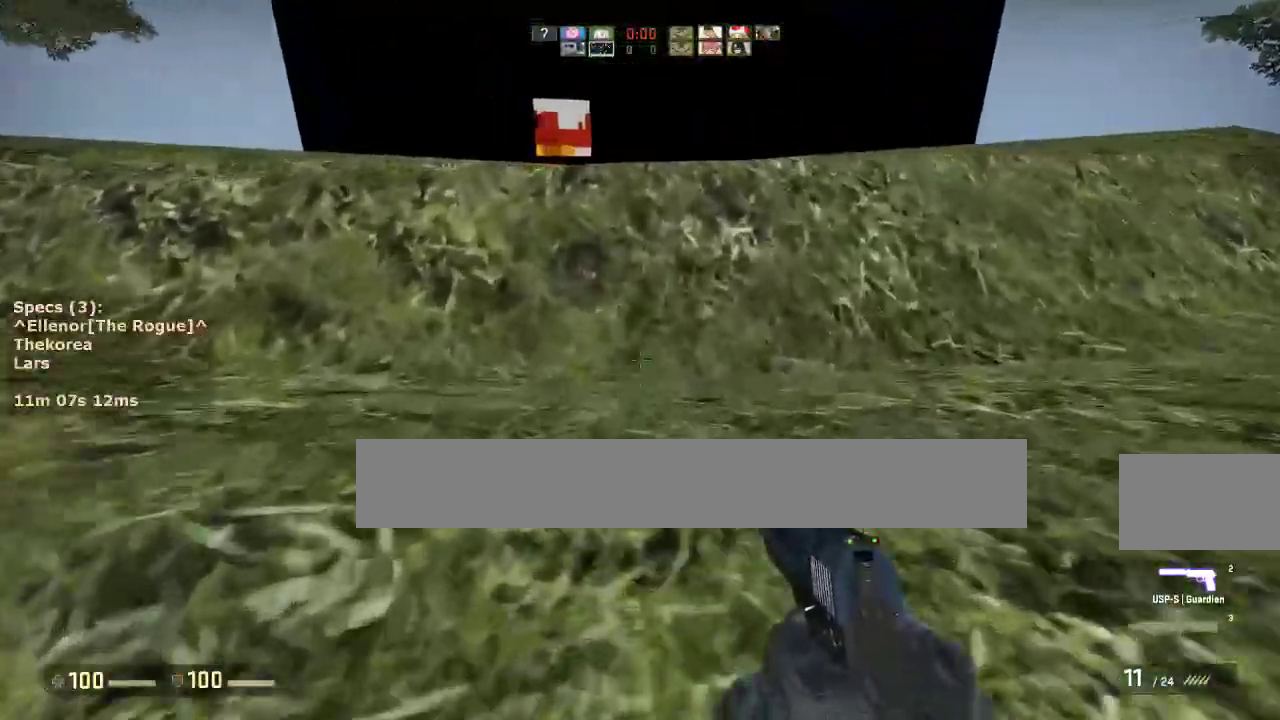
{"keys": ["a", "w"], "mouse": [], "events": [[467, "a", "down"]]}
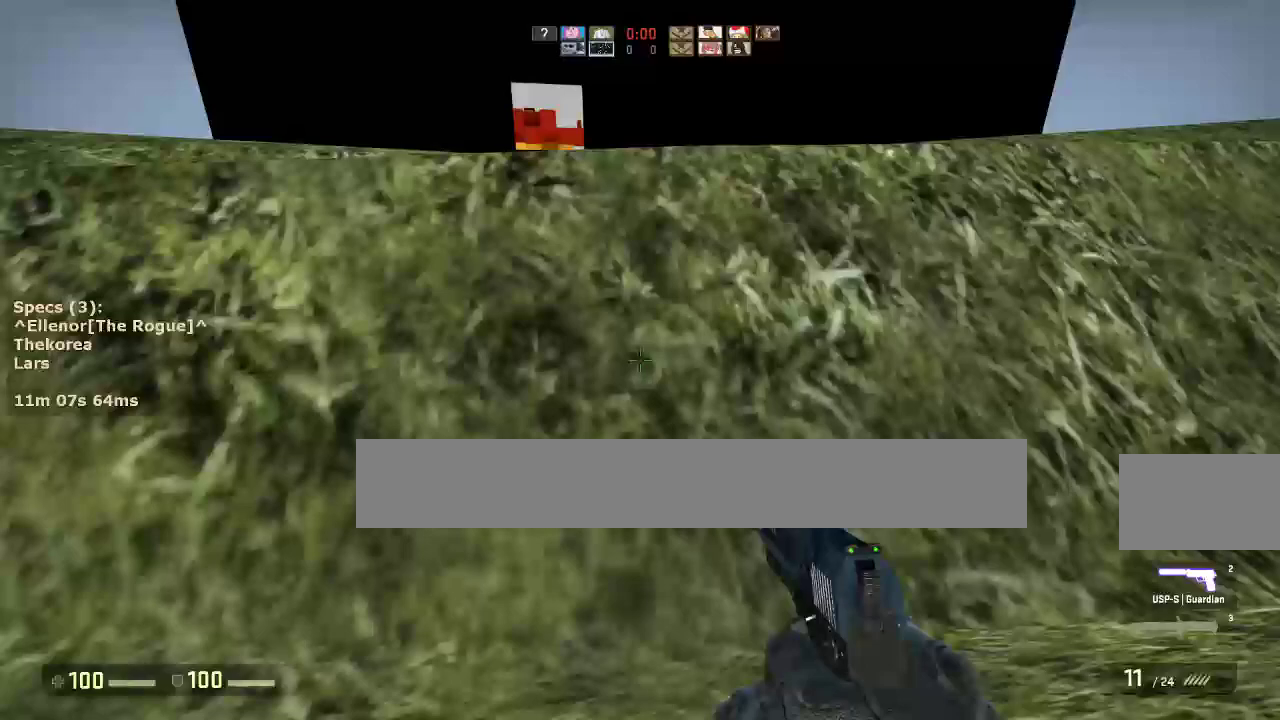
{"keys": ["w"], "mouse": [], "events": [[250, "a", "up"]]}
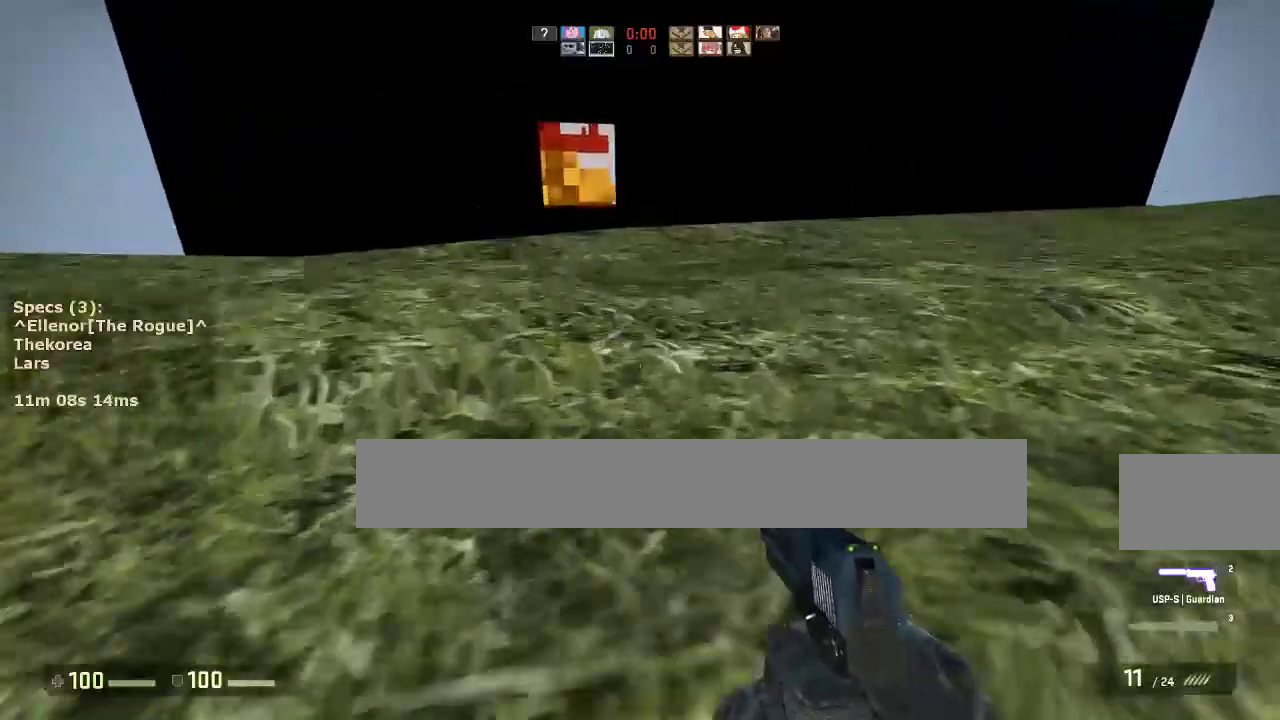
{"keys": ["w"], "mouse": [], "events": [[117, "a", "down"], [400, "a", "up"]]}
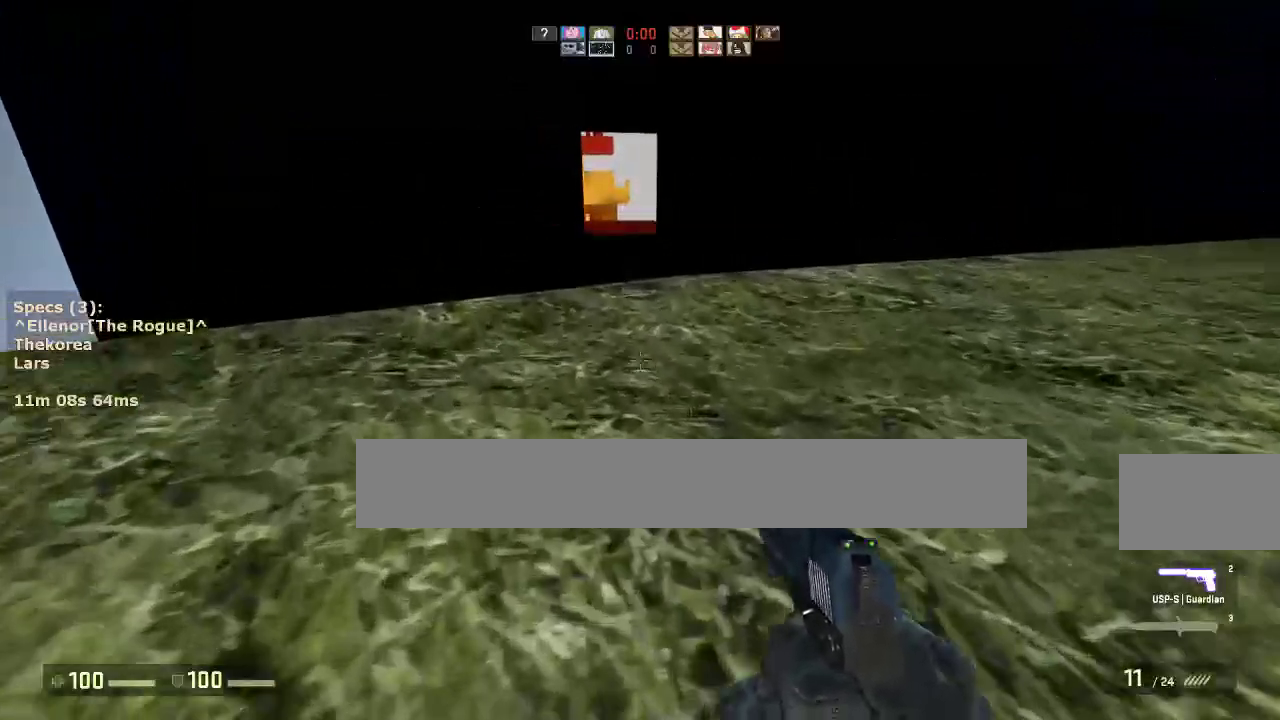
{"keys": ["a", "w"], "mouse": [], "events": [[467, "a", "down"]]}
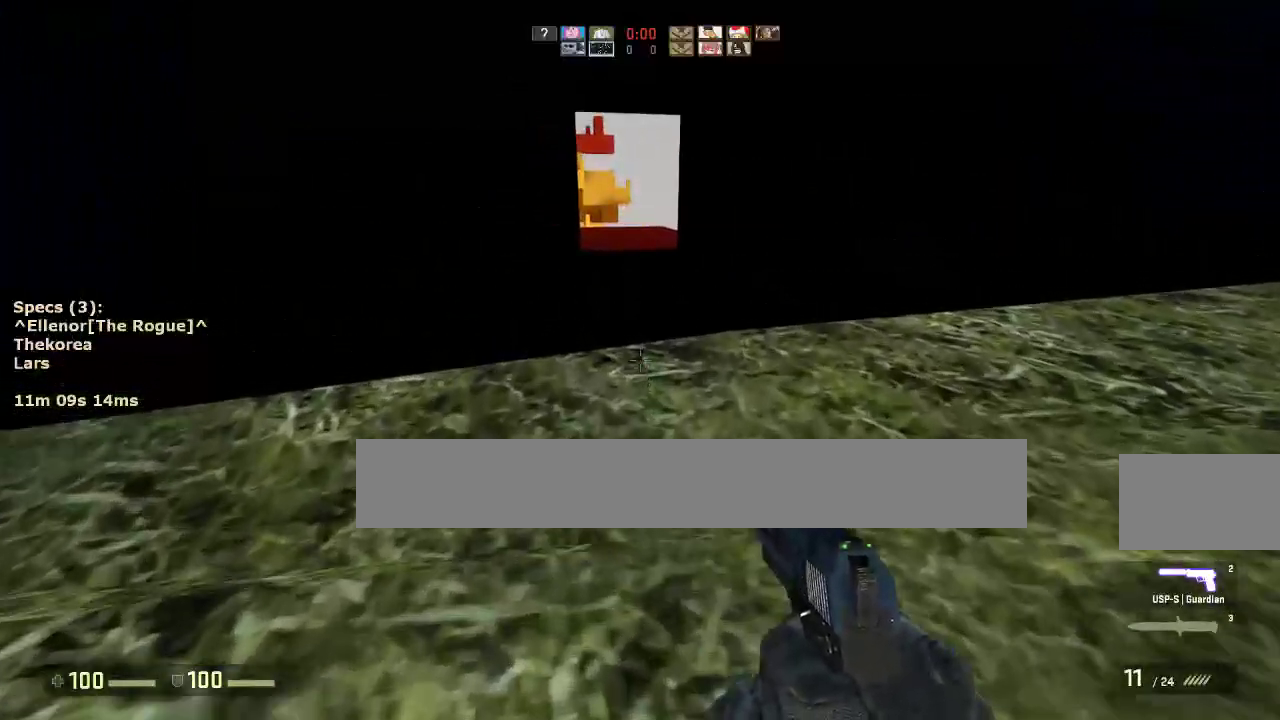
{"keys": ["w"], "mouse": [], "events": [[100, "a", "up"], [300, "d", "down"], [433, "d", "up"]]}
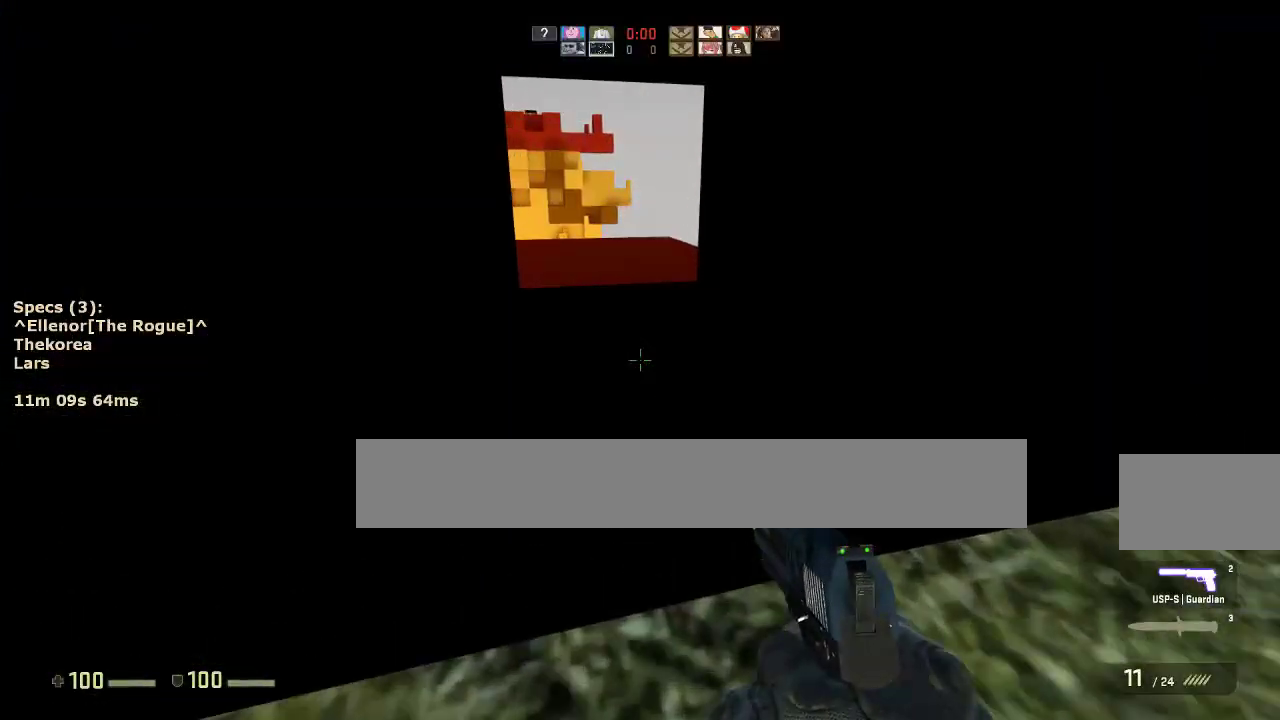
{"keys": ["w"], "mouse": [], "events": []}
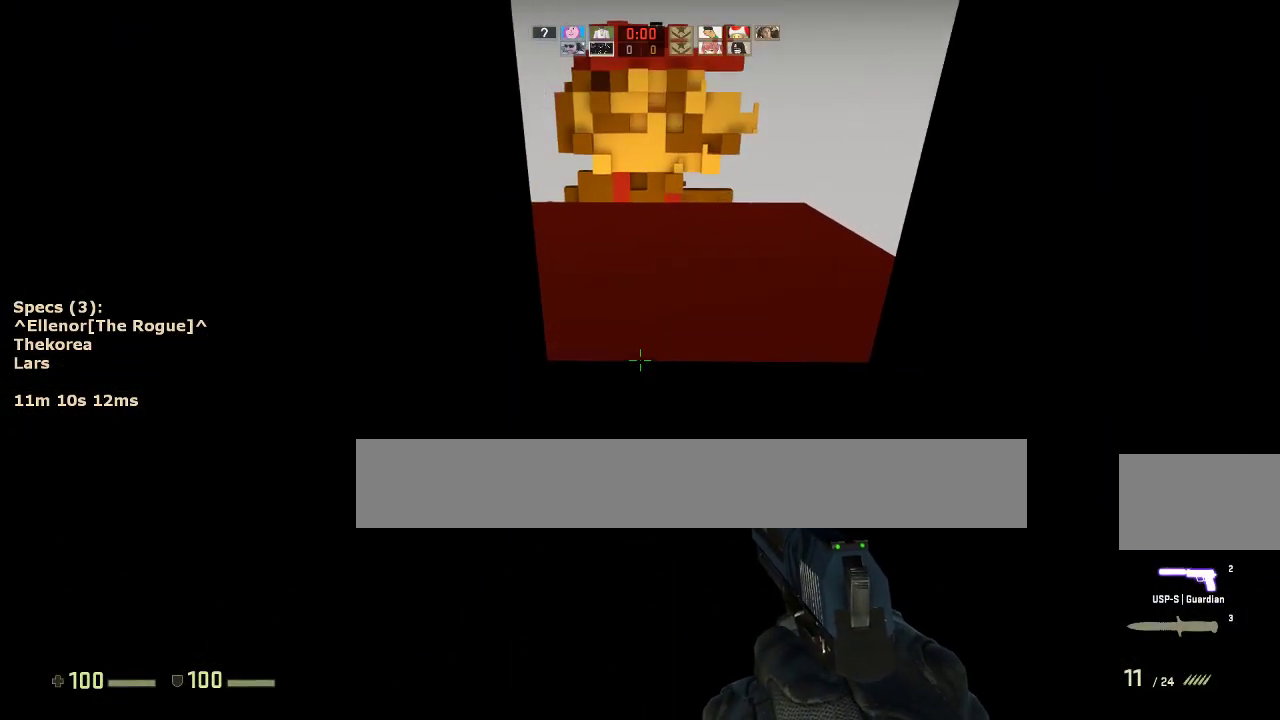
{"keys": ["w"], "mouse": [], "events": []}
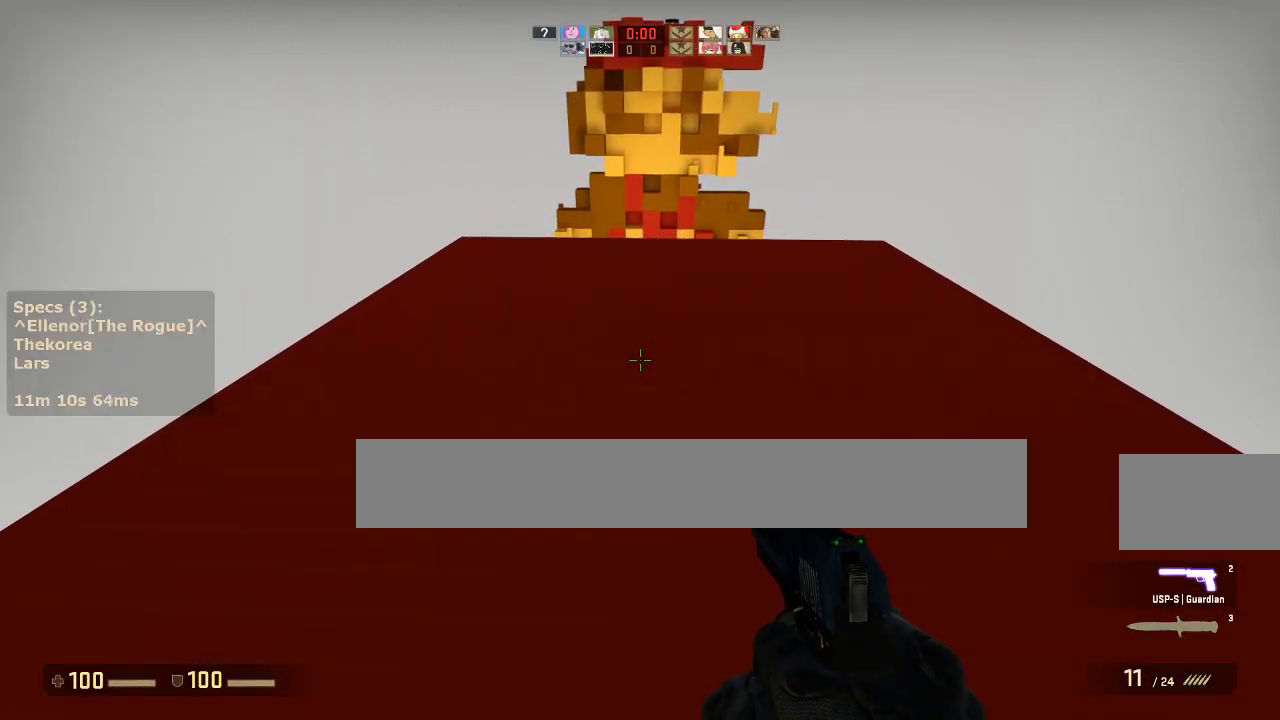
{"keys": ["a", "w"], "mouse": [], "events": [[250, "a", "down"]]}
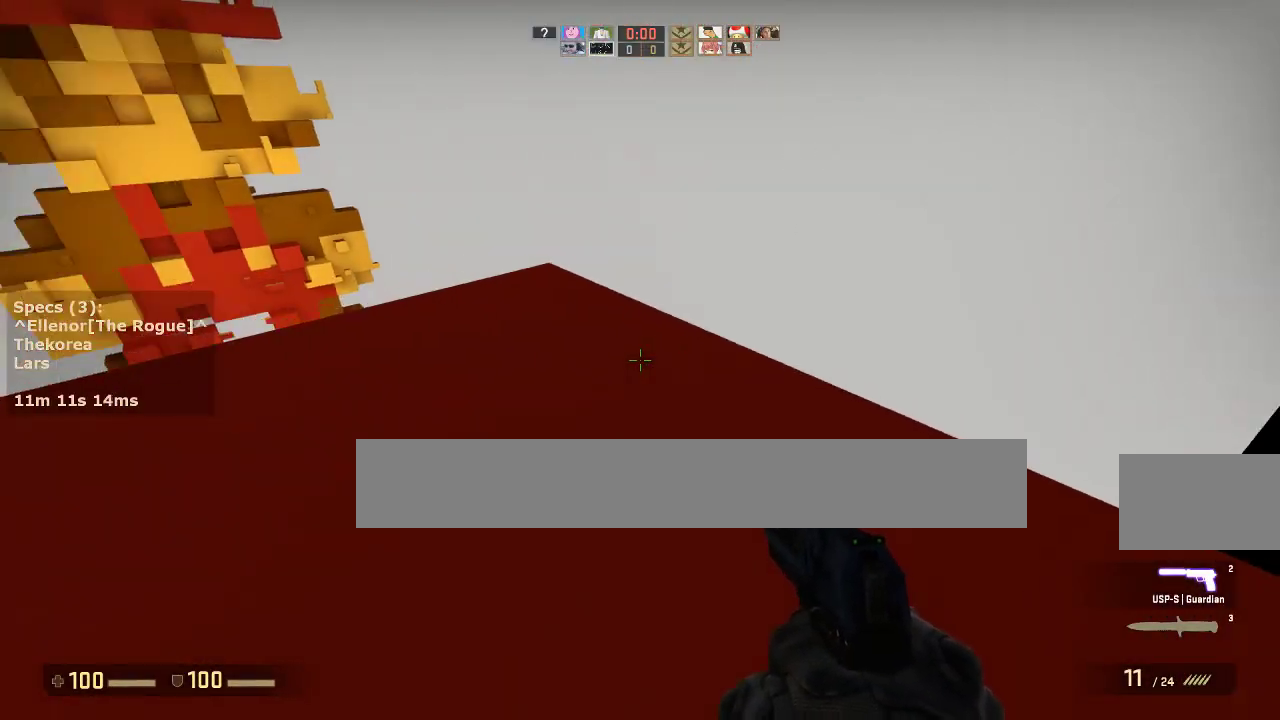
{"keys": ["a"], "mouse": [], "events": [[117, "mouse_wheel_down", "down"], [167, "w", "up"], [267, "mouse_wheel_down", "up"], [317, "a", "up"], [317, "d", "down"], [450, "a", "down"], [450, "d", "up"]]}
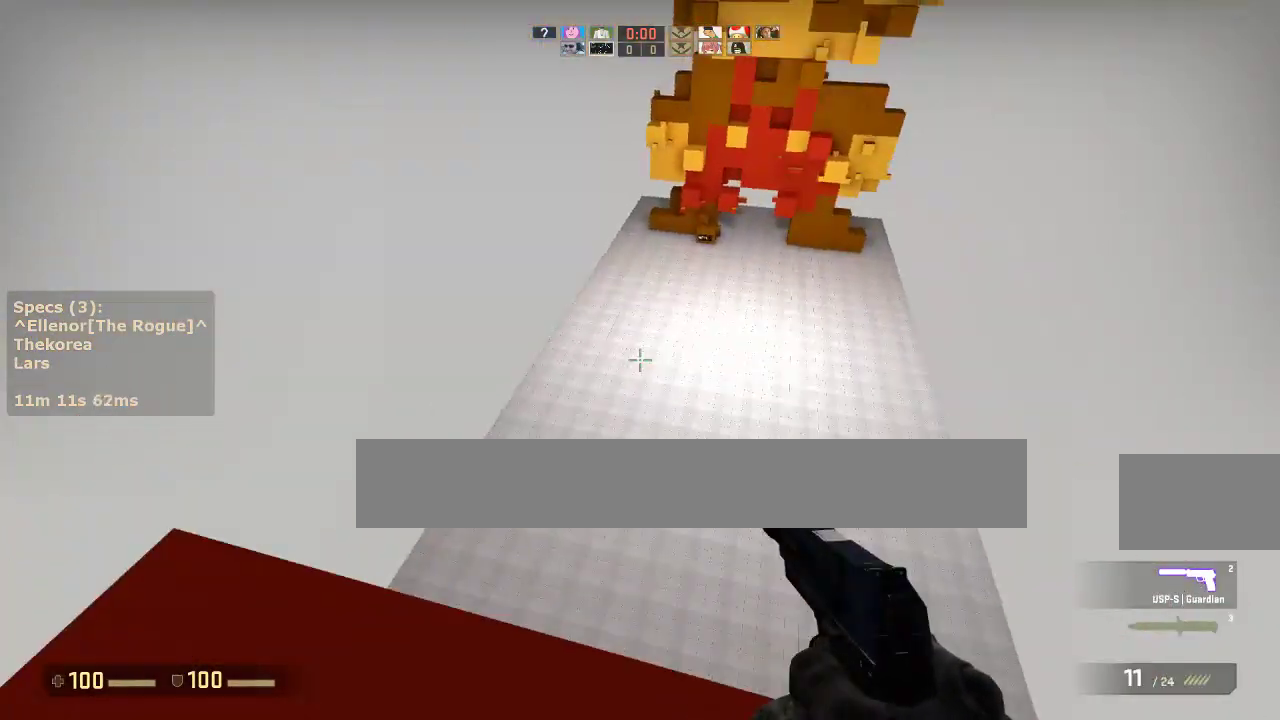
{"keys": ["a", "d"], "mouse": [], "events": [[83, "a", "up"], [83, "d", "down"], [183, "a", "down"], [183, "d", "up"], [367, "a", "up"], [367, "d", "down"], [467, "a", "down"]]}
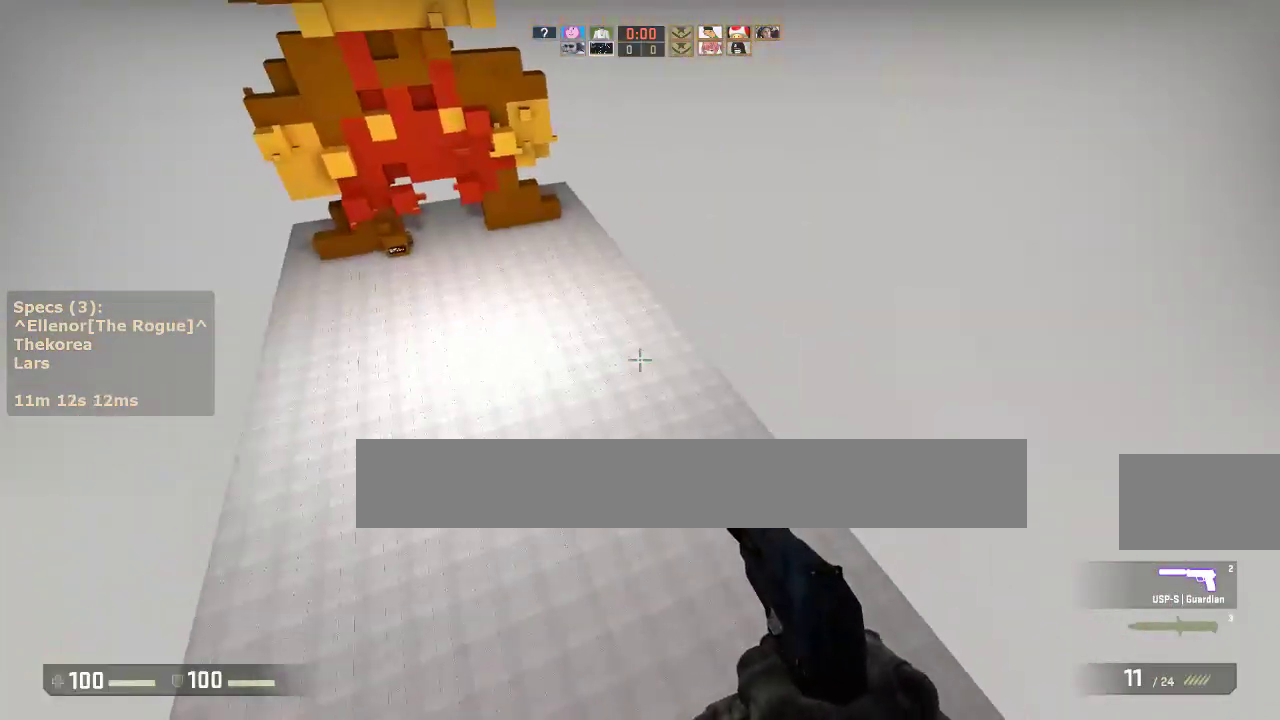
{"keys": ["d"], "mouse": [], "events": [[17, "d", "up"], [150, "a", "up"], [150, "d", "down"], [300, "a", "down"], [300, "d", "up"], [433, "a", "up"], [433, "d", "down"]]}
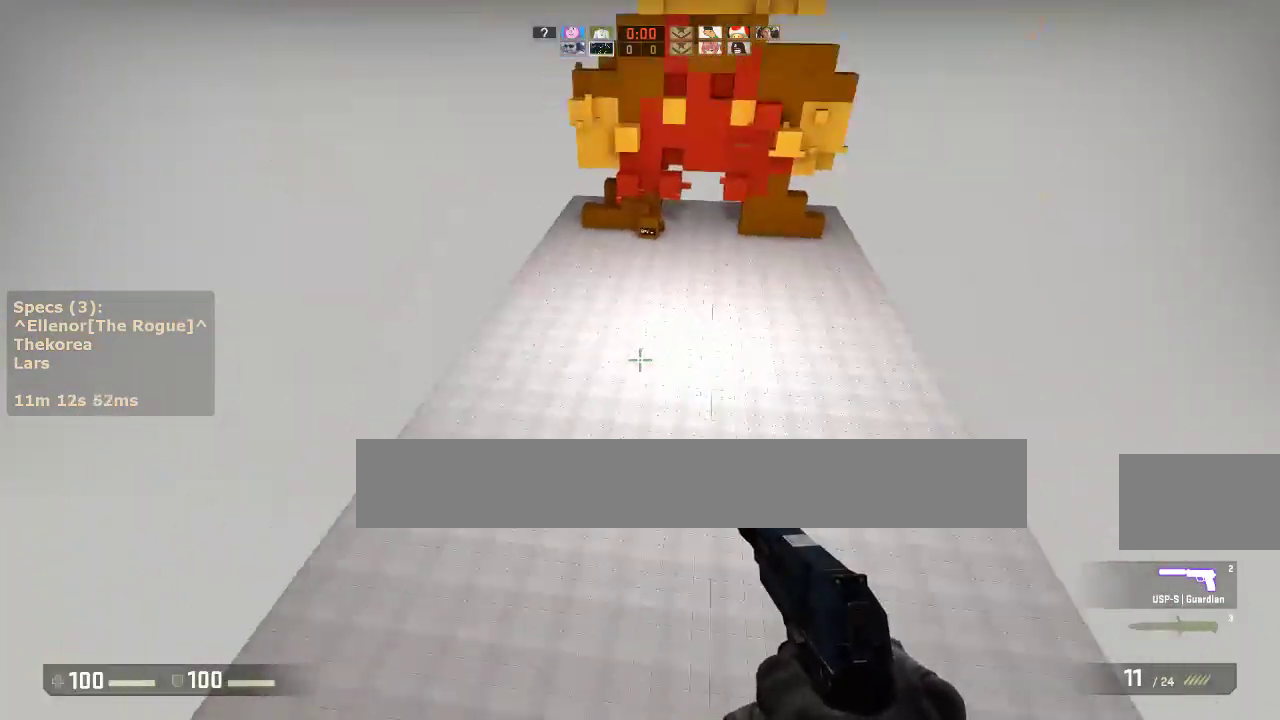
{"keys": ["d"], "mouse": [], "events": [[83, "a", "down"], [83, "d", "up"], [217, "a", "up"], [217, "d", "down"], [350, "a", "down"], [350, "d", "up"], [500, "a", "up"], [500, "d", "down"]]}
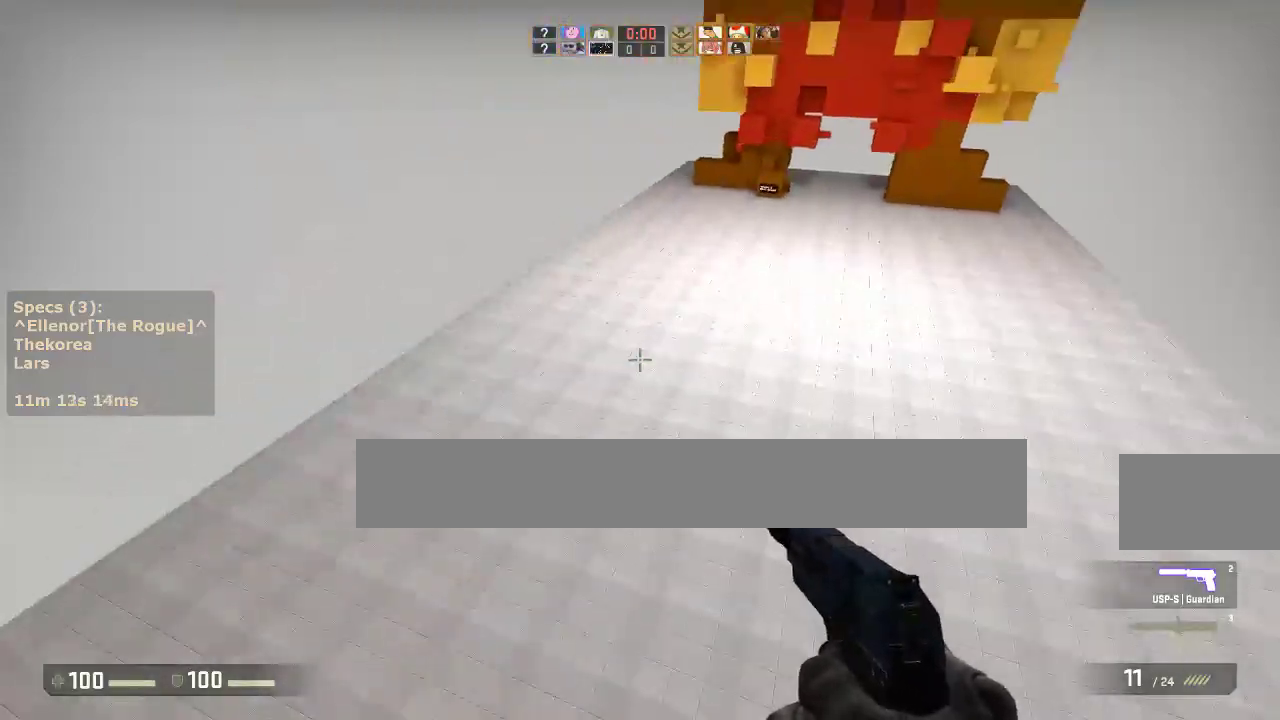
{"keys": ["d"], "mouse": ["wheel_down"], "events": [[133, "a", "down"], [133, "d", "up"], [367, "d", "down"], [417, "a", "up"], [467, "mouse_wheel_down", "down"]]}
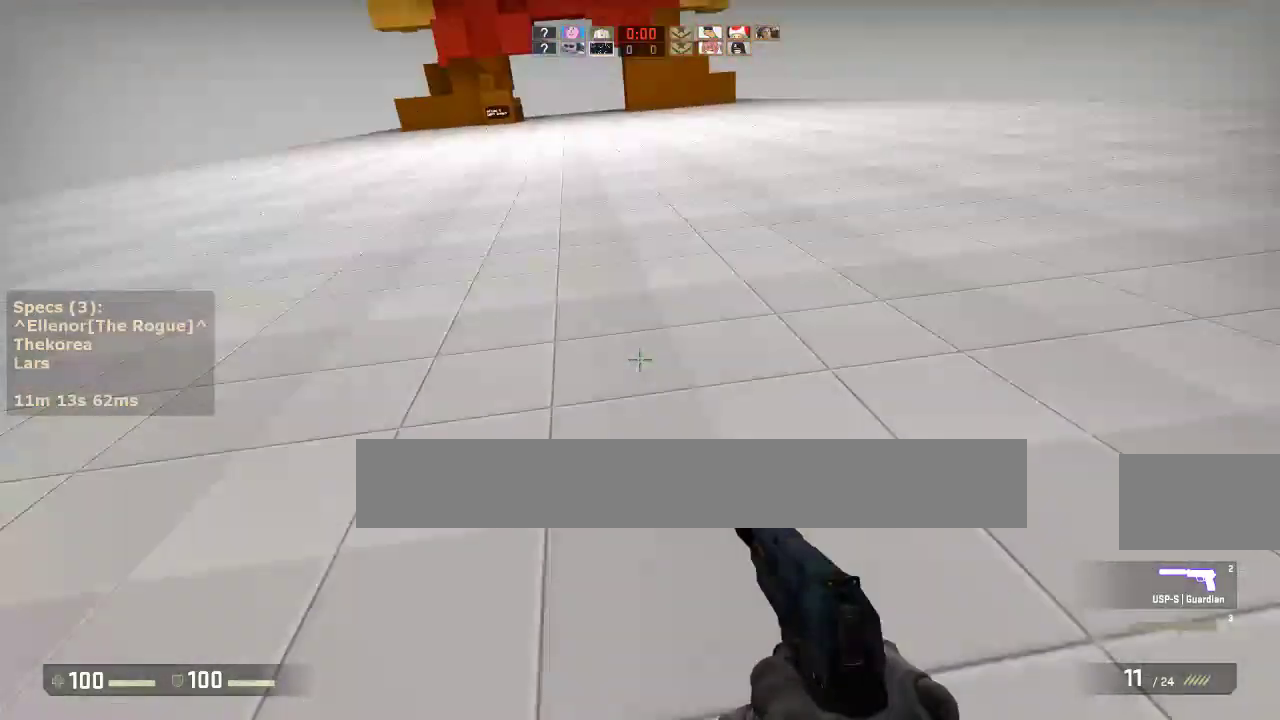
{"keys": ["a"], "mouse": [], "events": [[67, "a", "down"], [100, "d", "up"], [100, "mouse_wheel_down", "up"], [250, "a", "up"], [250, "d", "down"], [383, "a", "down"], [383, "d", "up"]]}
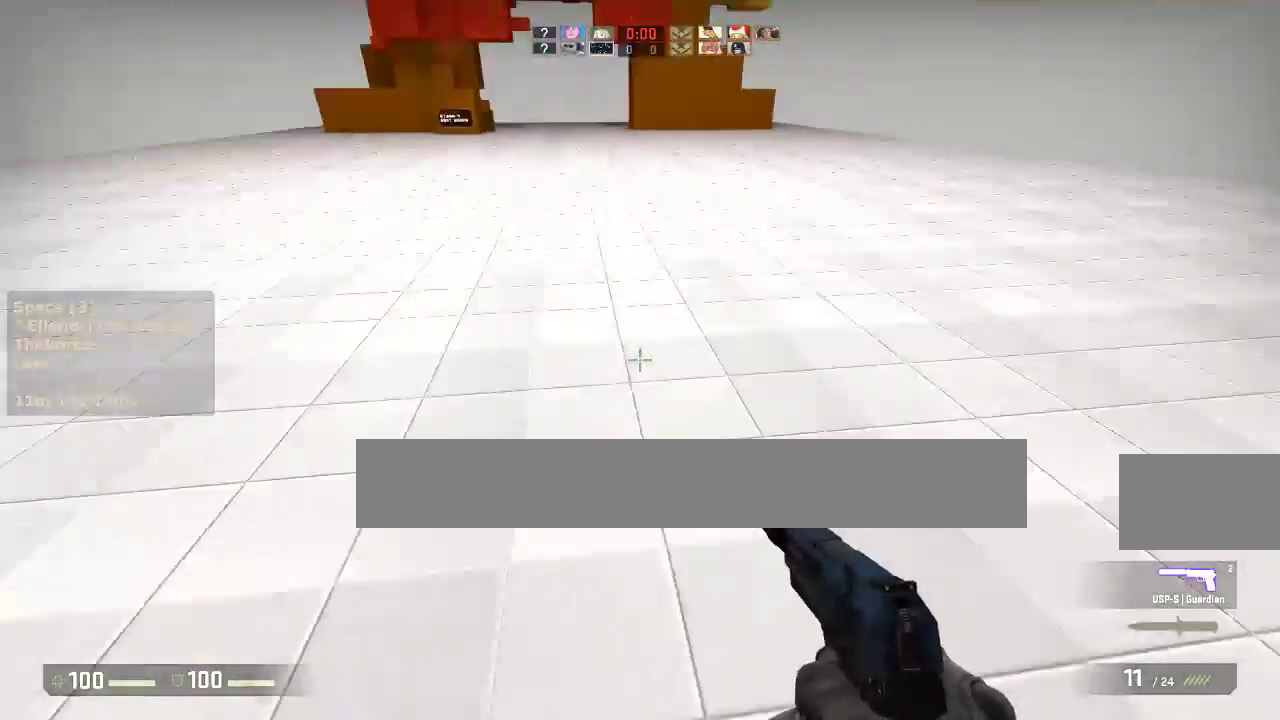
{"keys": ["d"], "mouse": [], "events": [[117, "d", "down"], [167, "a", "up"], [217, "mouse_wheel_down", "down"], [317, "a", "down"], [317, "d", "up"], [350, "mouse_wheel_down", "up"], [450, "a", "up"], [450, "d", "down"]]}
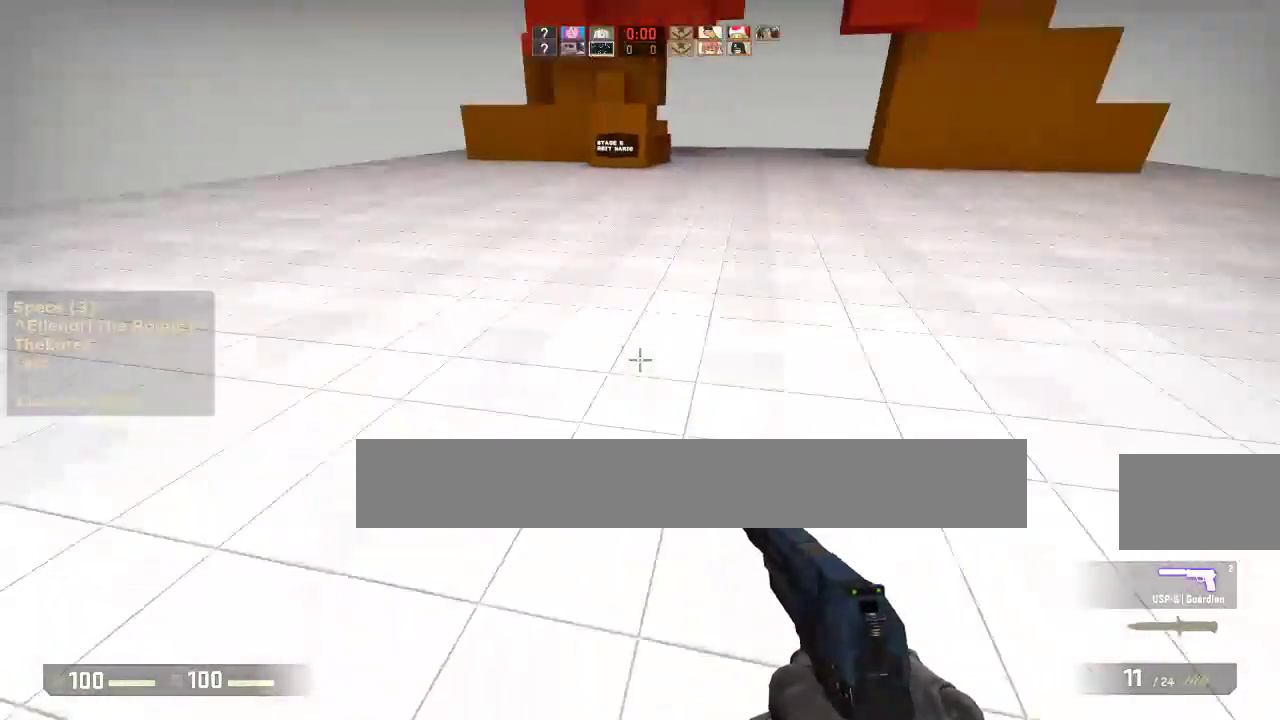
{"keys": ["d"], "mouse": ["wheel_down"], "events": [[133, "a", "down"], [133, "d", "up"], [367, "a", "up"], [367, "d", "down"], [467, "mouse_wheel_down", "down"]]}
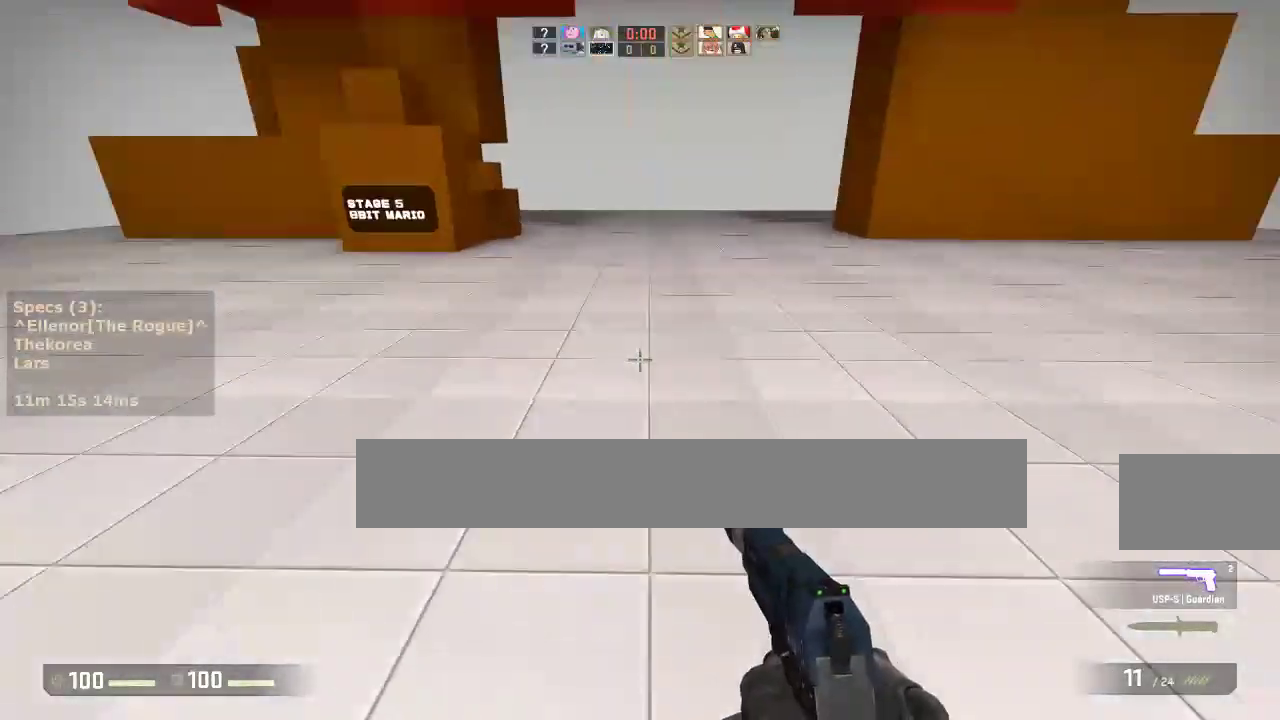
{"keys": ["a"], "mouse": [], "events": [[67, "a", "down"], [67, "mouse_wheel_down", "up"], [100, "d", "up"]]}
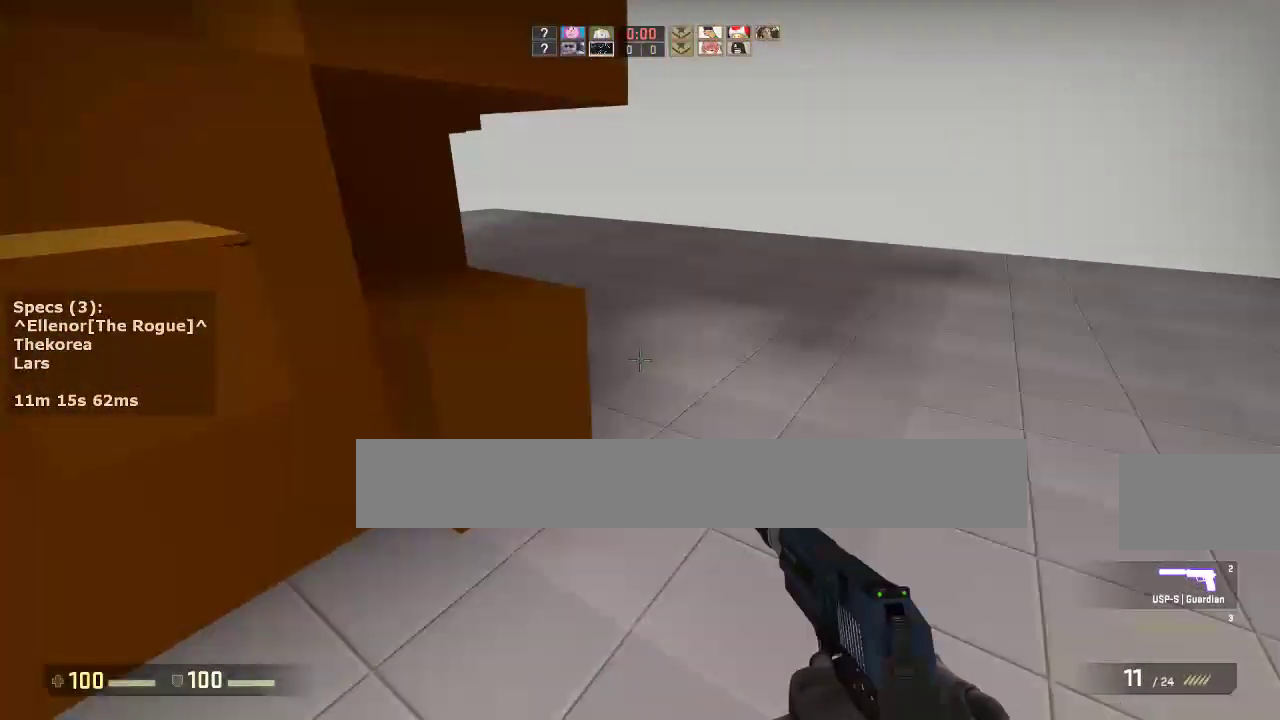
{"keys": ["ctrl", "d", "w"], "mouse": [], "events": [[267, "mouse_wheel_down", "down"], [267, "w", "down"], [350, "a", "up"], [350, "ctrl", "down"], [400, "d", "down"], [400, "mouse_wheel_down", "up"]]}
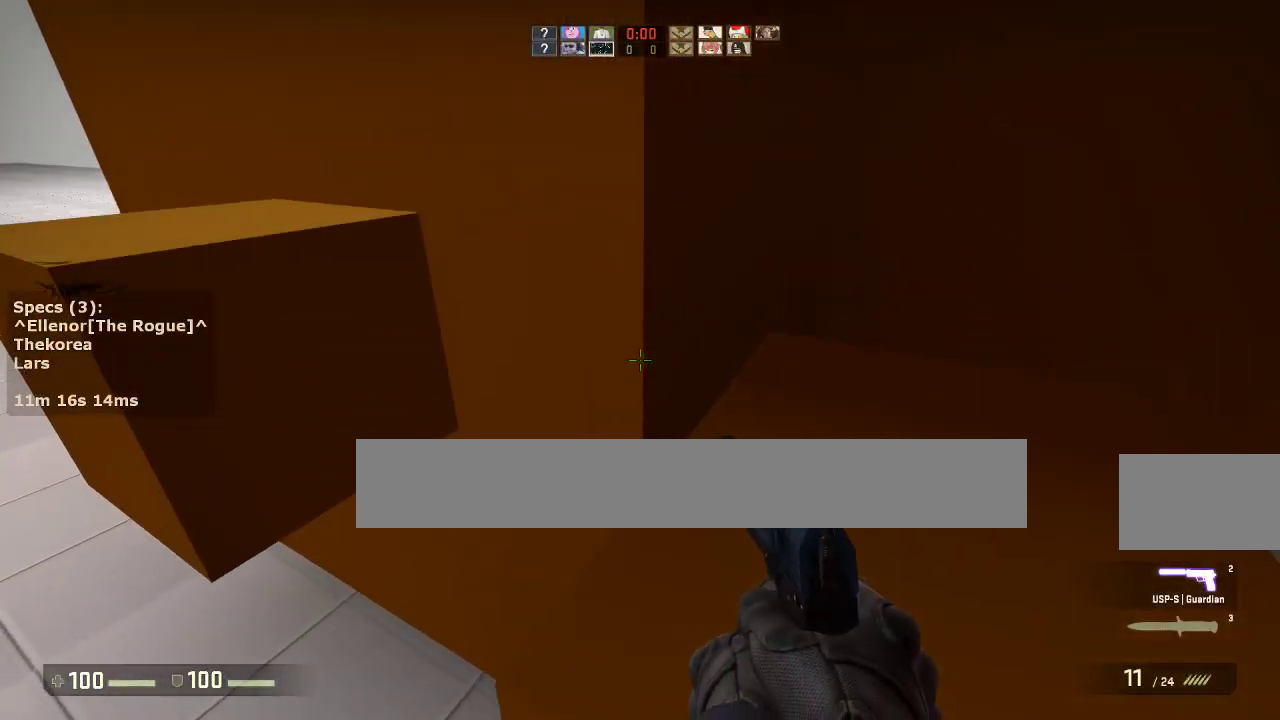
{"keys": ["w"], "mouse": ["wheel_down"], "events": [[233, "ctrl", "up"], [233, "d", "up"], [467, "mouse_wheel_down", "down"]]}
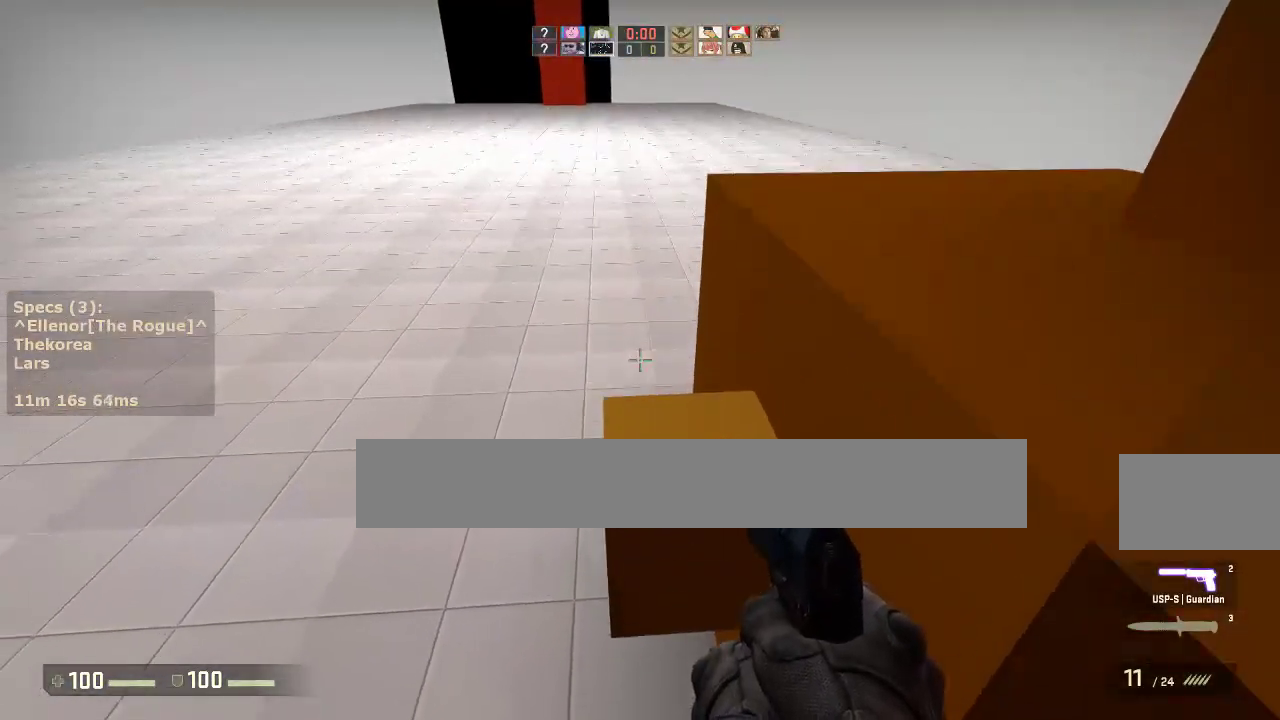
{"keys": ["w"], "mouse": [], "events": [[17, "w", "up"], [67, "mouse_wheel_down", "up"], [333, "w", "down"]]}
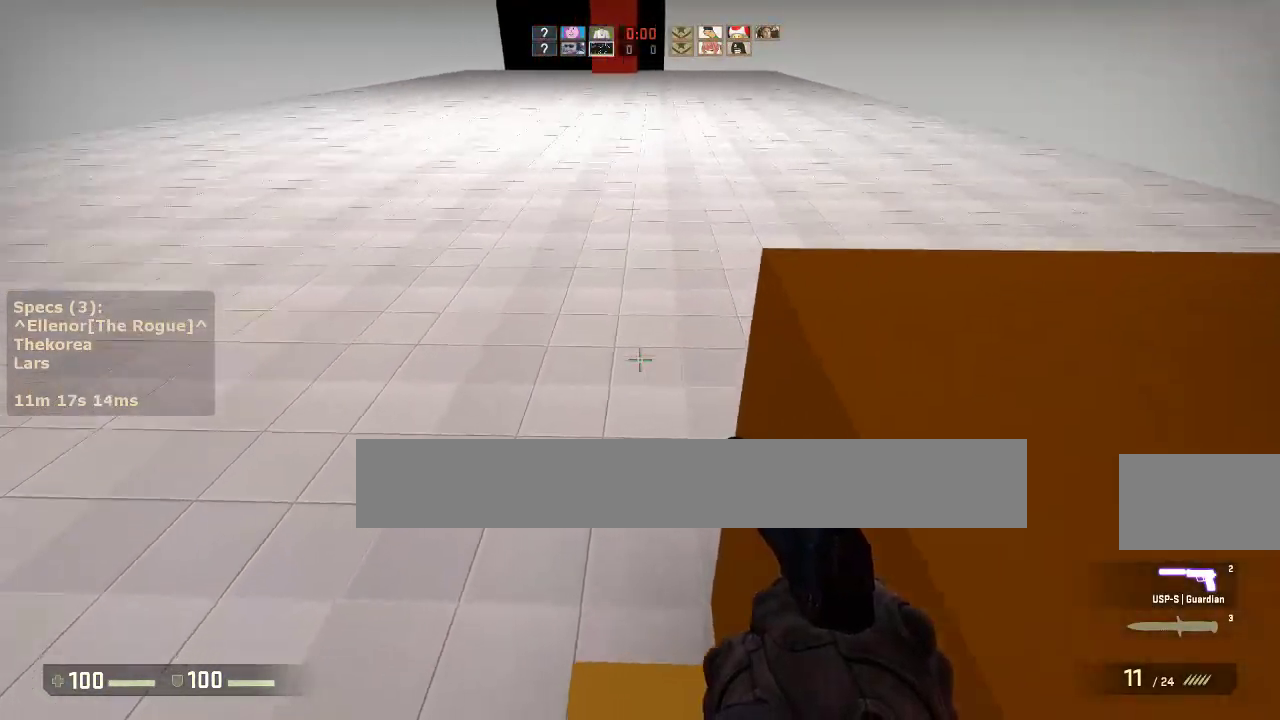
{"keys": ["d"], "mouse": [], "events": [[83, "mouse_wheel_down", "down"], [83, "w", "up"], [117, "ctrl", "down"], [117, "d", "down"], [167, "mouse_wheel_down", "up"], [500, "ctrl", "up"]]}
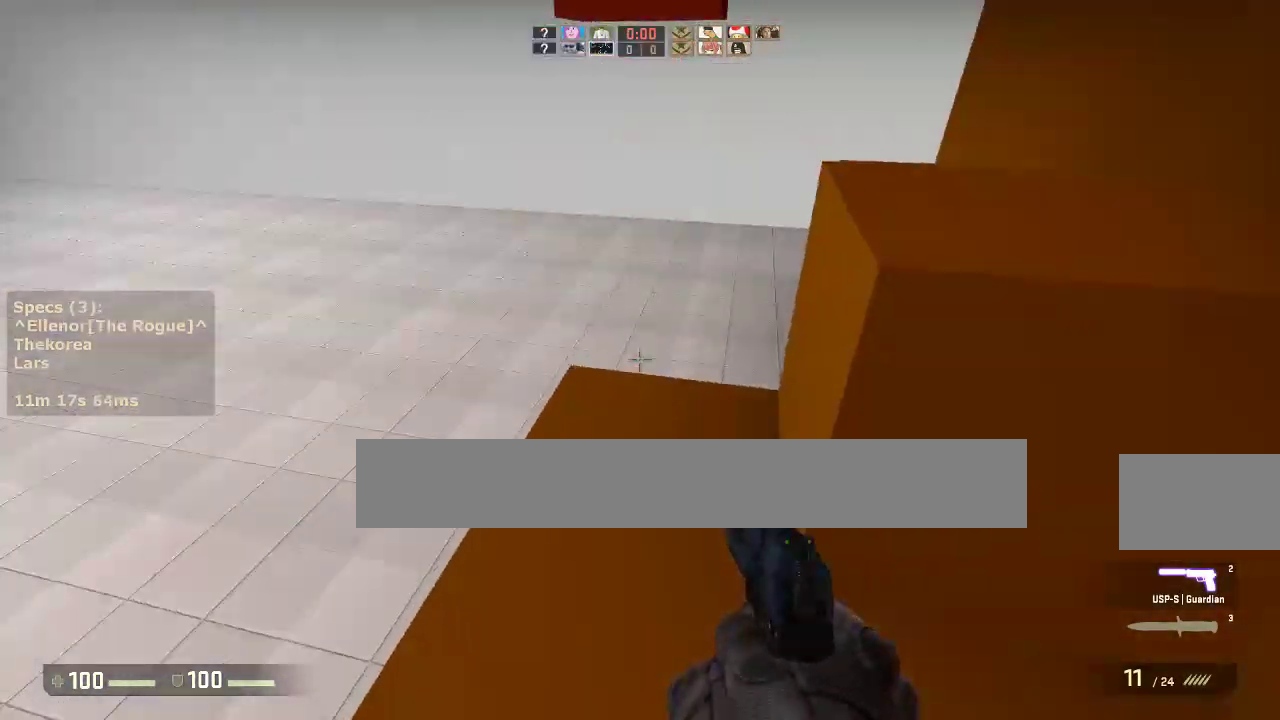
{"keys": ["w"], "mouse": [], "events": [[50, "d", "up"], [50, "w", "down"]]}
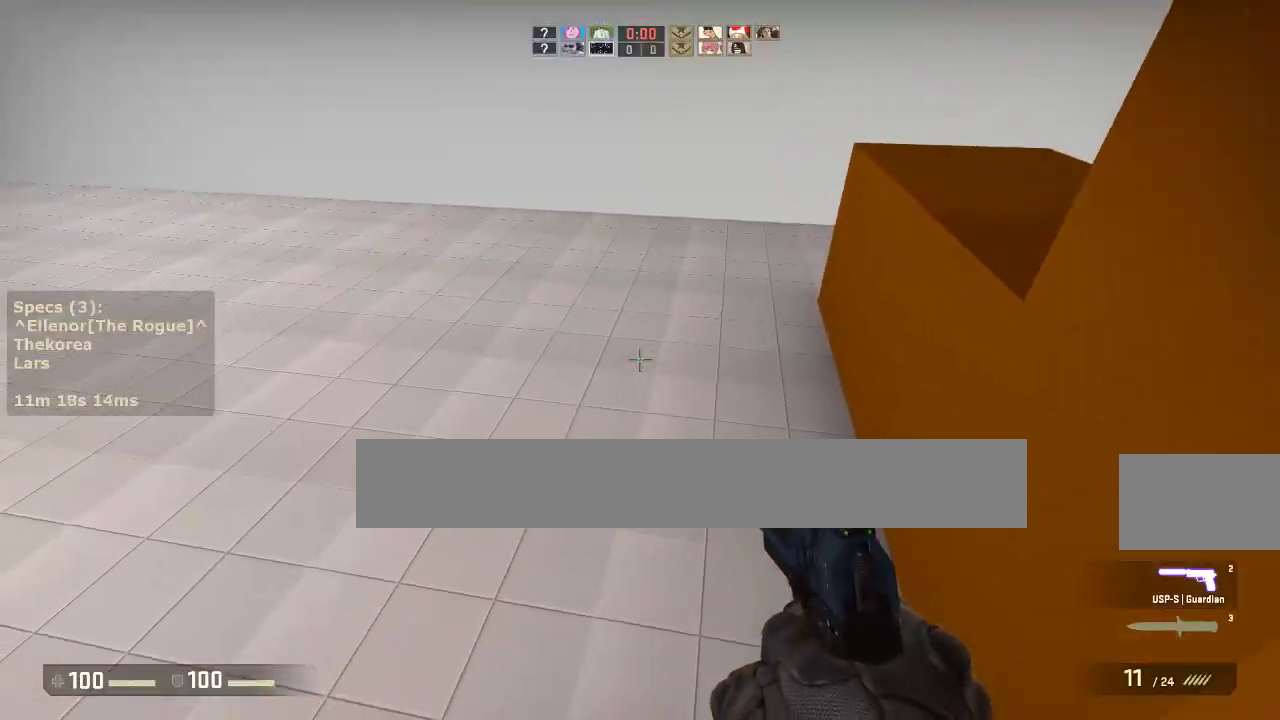
{"keys": ["ctrl", "d"], "mouse": [], "events": [[100, "d", "down"], [100, "mouse_wheel_down", "down"], [150, "ctrl", "down"], [150, "w", "up"], [250, "a", "down"], [250, "mouse_wheel_down", "up"], [300, "d", "up"], [383, "a", "up"], [383, "d", "down"]]}